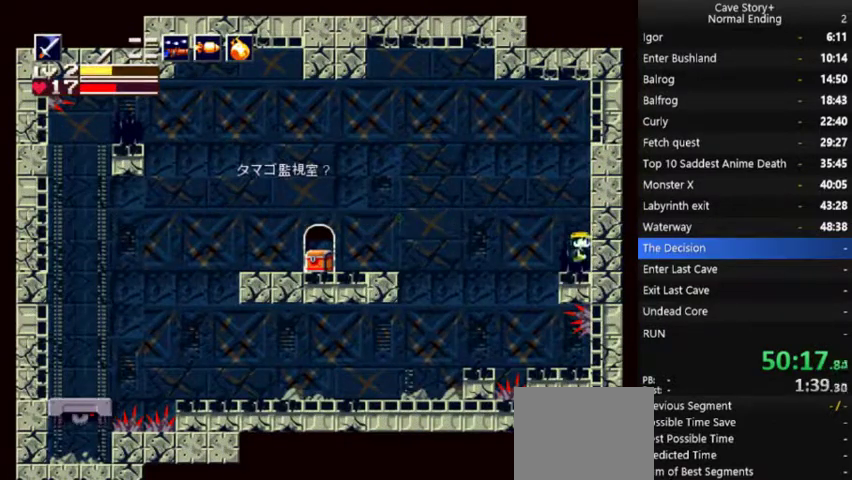
Gameplay with a controller (Xbox layout); each line is a JSON object with the inputs held at the frame after it. "events" lists button and stick changes between this image and that frame as [ms after this image, input, new state], when the widget could be followed in between.
{"buttons": [], "left_stick": "center", "right_stick": "center", "events": [[33, "DPAD_DOWN", "down"], [300, "DPAD_DOWN", "up"]]}
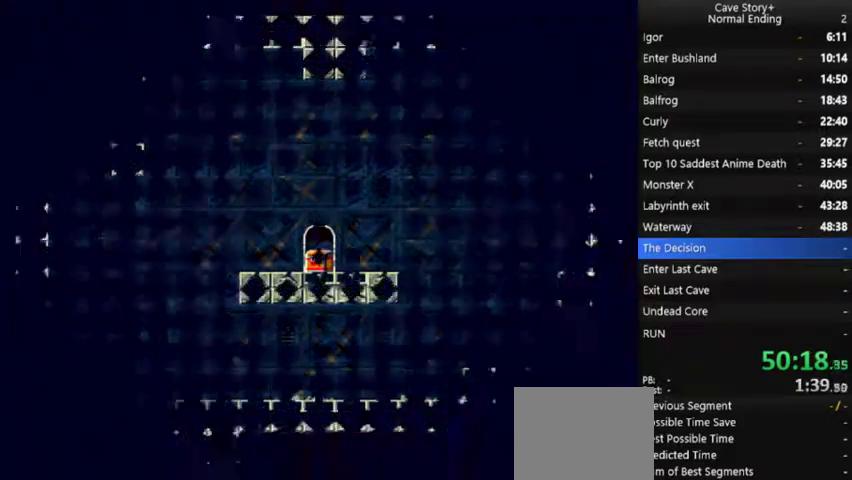
{"buttons": ["DPAD_RIGHT"], "left_stick": "center", "right_stick": "center", "events": [[167, "DPAD_RIGHT", "down"]]}
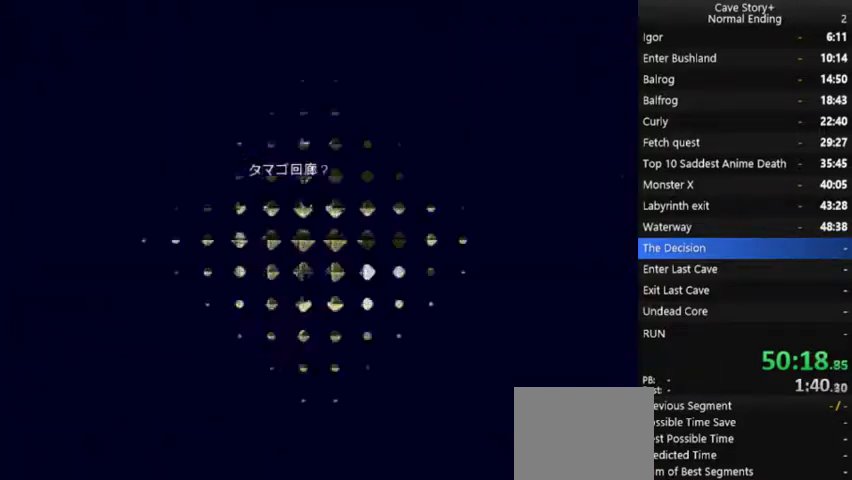
{"buttons": ["DPAD_RIGHT"], "left_stick": "center", "right_stick": "center", "events": []}
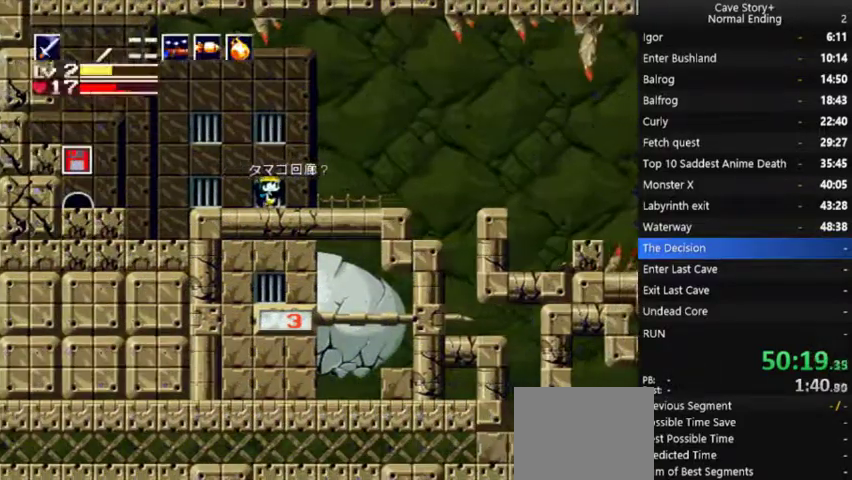
{"buttons": ["A", "DPAD_RIGHT"], "left_stick": "center", "right_stick": "center", "events": [[133, "A", "down"]]}
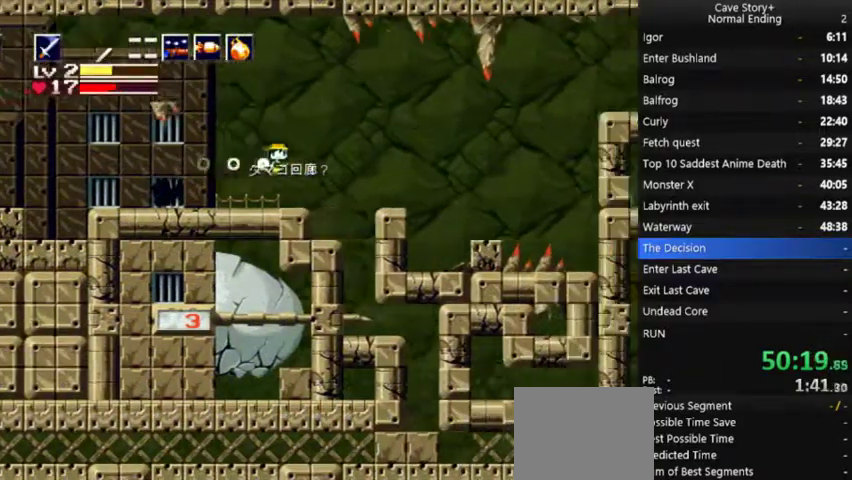
{"buttons": ["A", "DPAD_RIGHT"], "left_stick": "center", "right_stick": "center", "events": [[200, "A", "up"], [467, "A", "down"]]}
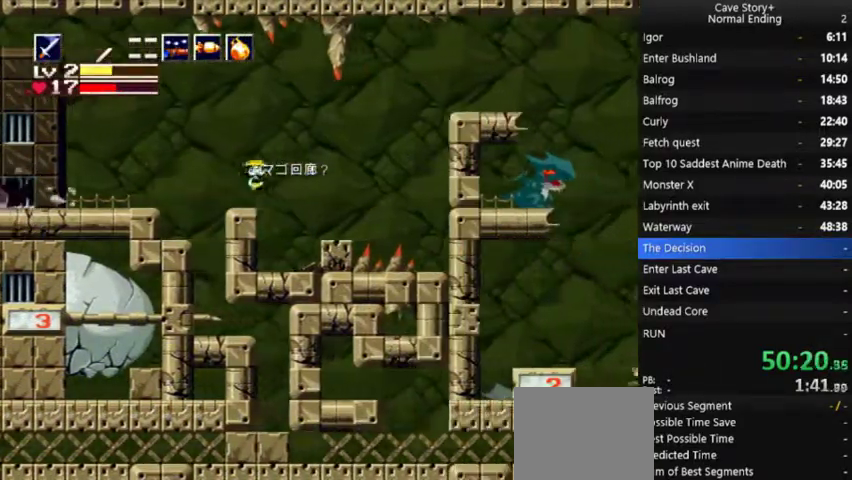
{"buttons": ["A", "DPAD_RIGHT"], "left_stick": "center", "right_stick": "center", "events": [[367, "A", "up"], [433, "A", "down"]]}
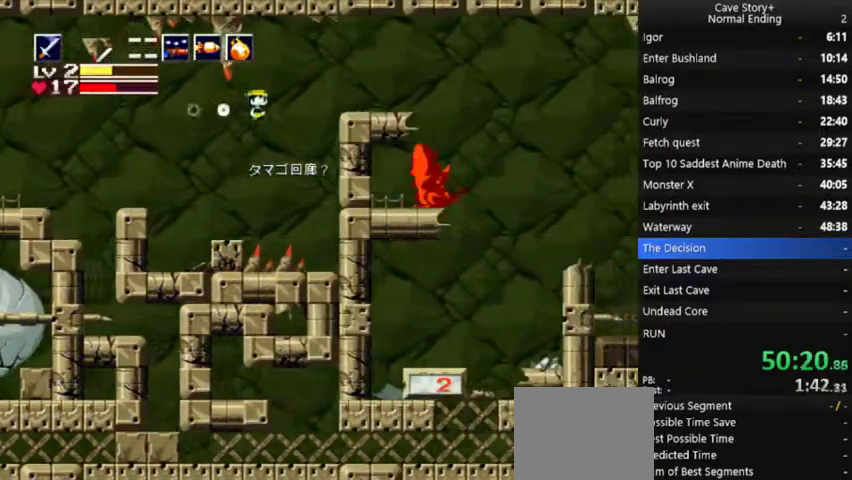
{"buttons": ["A", "DPAD_RIGHT"], "left_stick": "center", "right_stick": "center", "events": [[167, "A", "up"], [167, "DPAD_UP", "down"], [233, "A", "down"], [267, "DPAD_UP", "up"]]}
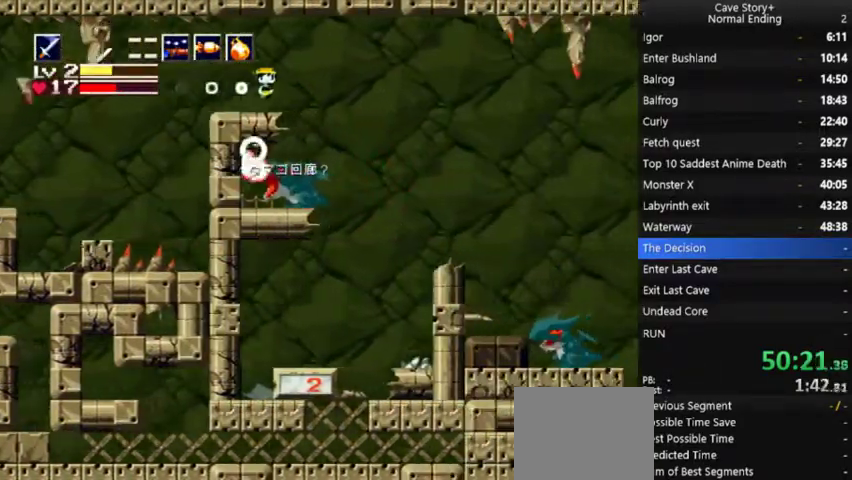
{"buttons": ["DPAD_RIGHT"], "left_stick": "center", "right_stick": "down"}
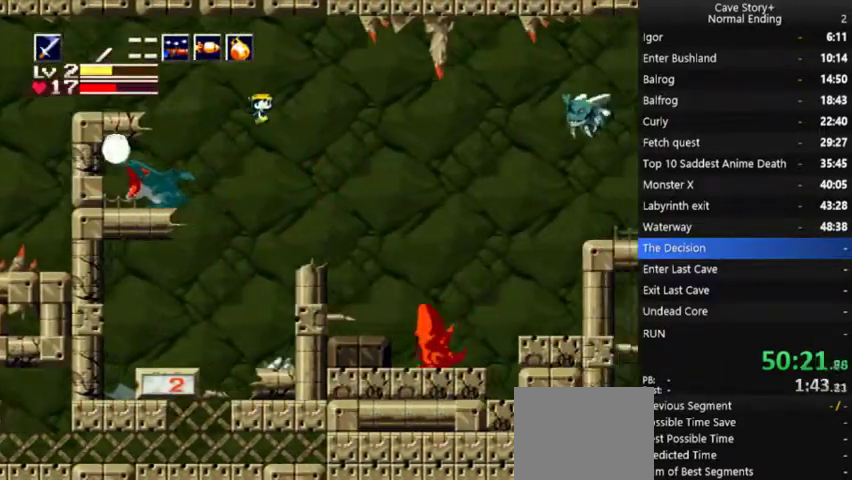
{"buttons": ["A", "DPAD_RIGHT"], "left_stick": "center", "right_stick": "center"}
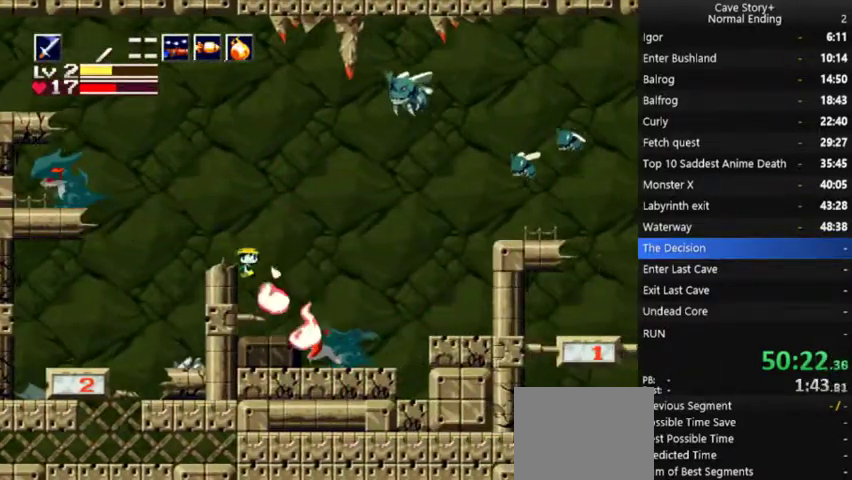
{"buttons": ["DPAD_RIGHT"], "left_stick": "center", "right_stick": "center", "events": [[500, "A", "up"]]}
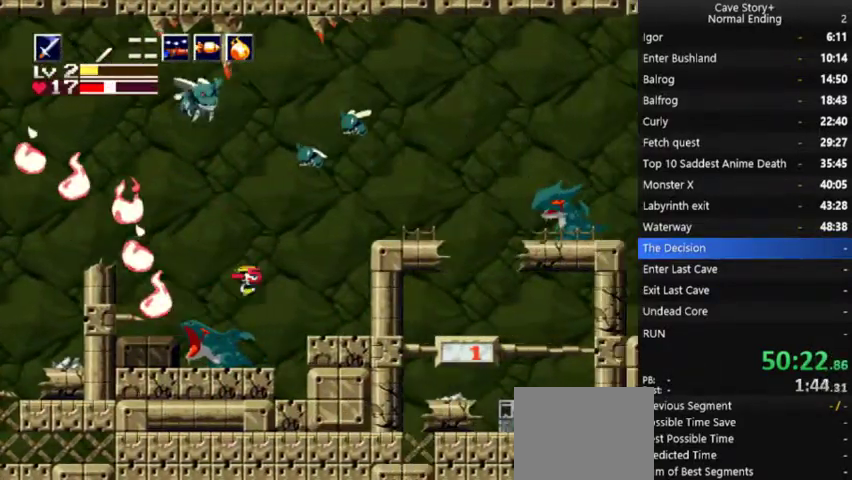
{"buttons": ["DPAD_UP"], "left_stick": "center", "right_stick": "center", "events": [[133, "A", "down"], [333, "A", "up"], [400, "DPAD_RIGHT", "up"], [400, "DPAD_UP", "down"]]}
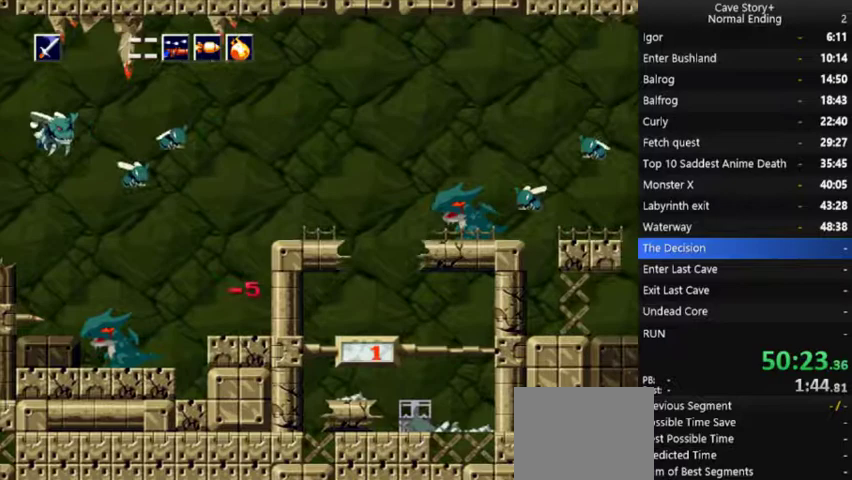
{"buttons": ["A", "DPAD_RIGHT"], "left_stick": "center", "right_stick": "center", "events": [[133, "A", "down"], [367, "A", "up"], [433, "A", "down"], [433, "DPAD_RIGHT", "down"], [500, "DPAD_UP", "up"]]}
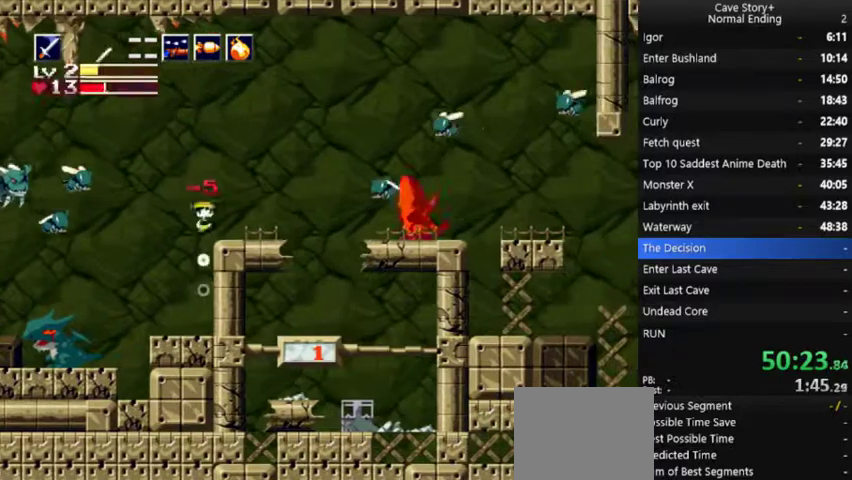
{"buttons": ["DPAD_RIGHT"], "left_stick": "center", "right_stick": "center", "events": [[500, "A", "up"]]}
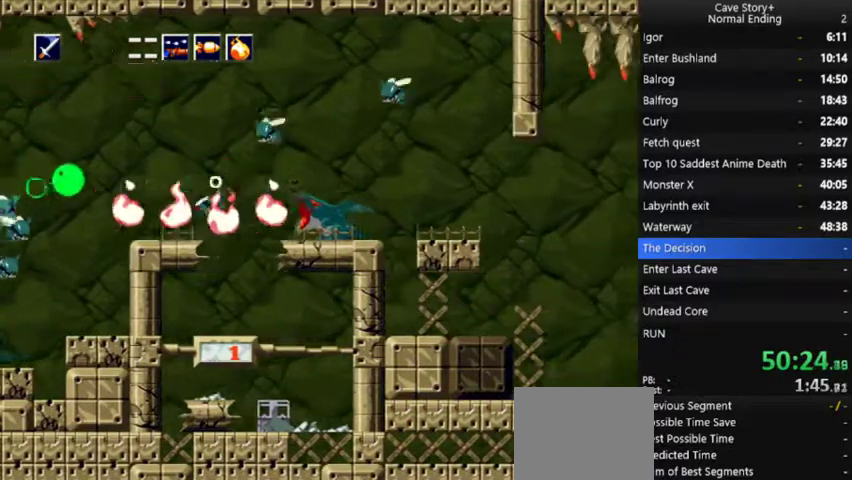
{"buttons": ["X"], "left_stick": "center", "right_stick": "down-right", "events": [[67, "X", "down"], [133, "X", "up"], [200, "DPAD_RIGHT", "up"], [200, "X", "down"], [267, "X", "up"], [367, "X", "down"], [400, "X", "up"], [500, "X", "down"], [500, "right_stick", "down-right"]]}
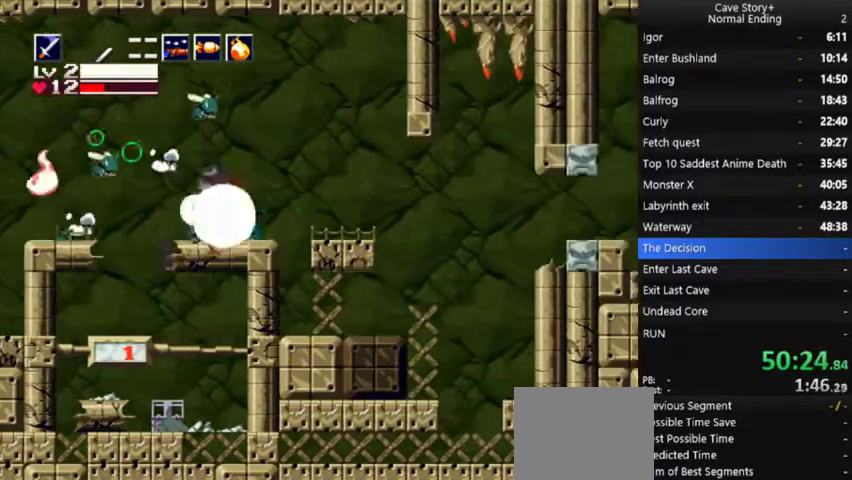
{"buttons": ["A", "DPAD_RIGHT"], "left_stick": "center", "right_stick": "center", "events": [[33, "X", "up"], [100, "right_stick", "center"], [133, "A", "down"], [200, "X", "down"], [233, "A", "up"], [233, "DPAD_RIGHT", "down"], [300, "X", "up"], [500, "A", "down"]]}
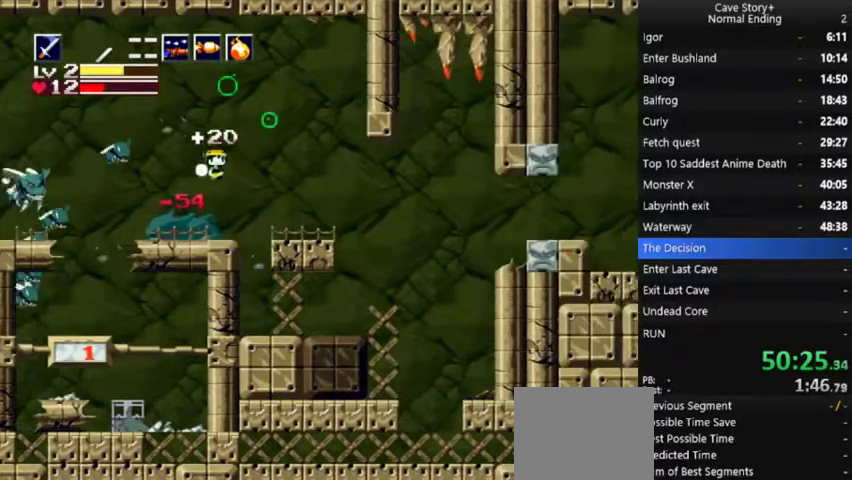
{"buttons": ["DPAD_RIGHT"], "left_stick": "center", "right_stick": "center", "events": [[167, "A", "up"], [333, "DPAD_RIGHT", "up"], [400, "DPAD_LEFT", "down"], [467, "DPAD_LEFT", "up"], [500, "DPAD_RIGHT", "down"]]}
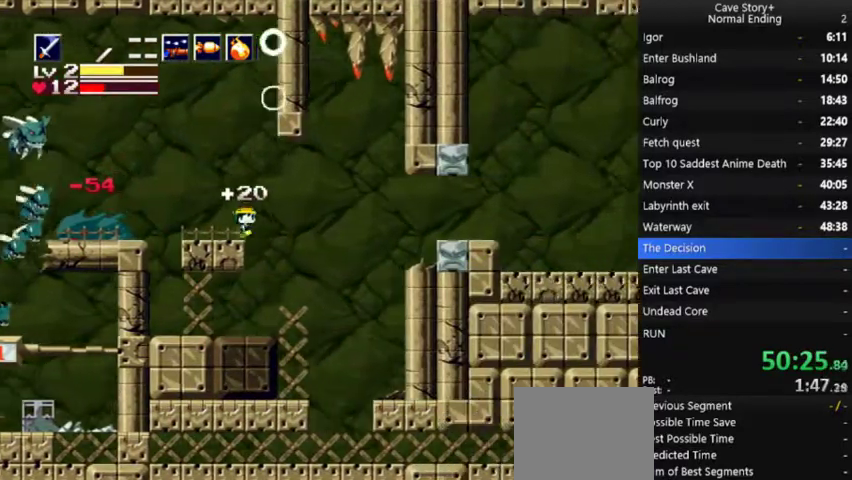
{"buttons": ["A", "DPAD_RIGHT"], "left_stick": "center", "right_stick": "center", "events": [[200, "A", "down"]]}
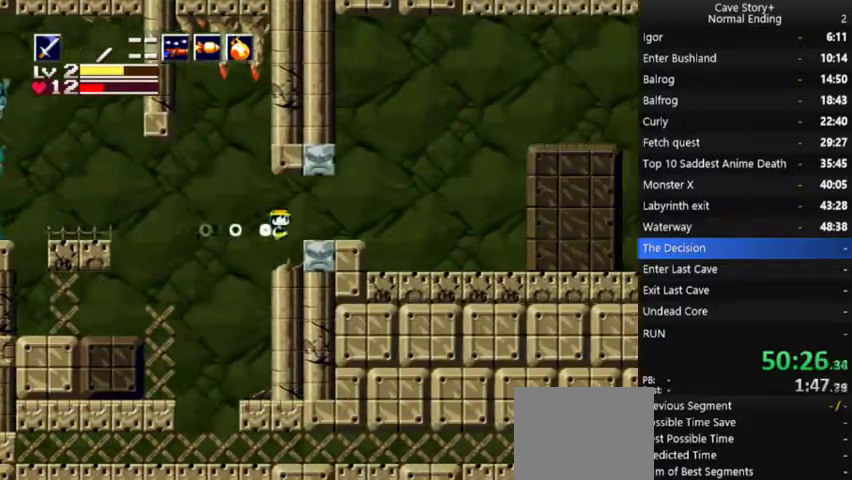
{"buttons": ["A", "DPAD_RIGHT"], "left_stick": "center", "right_stick": "center", "events": [[133, "A", "up"], [333, "A", "down"]]}
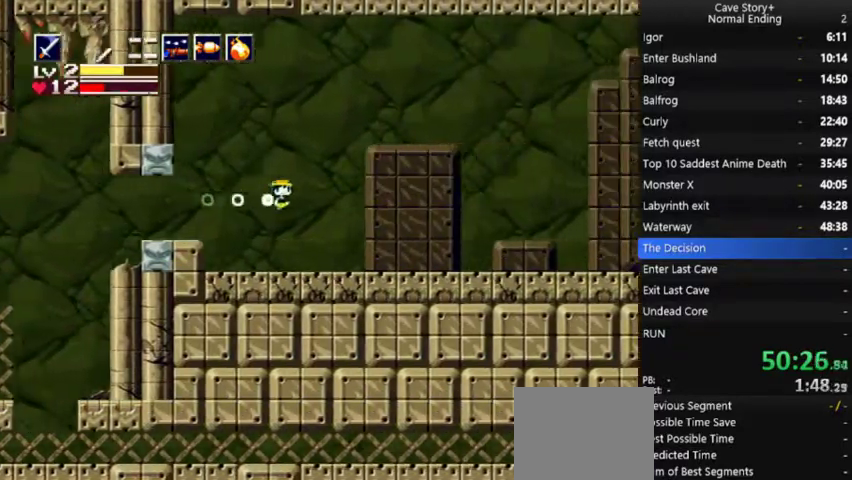
{"buttons": ["A", "DPAD_RIGHT"], "left_stick": "center", "right_stick": "center", "events": []}
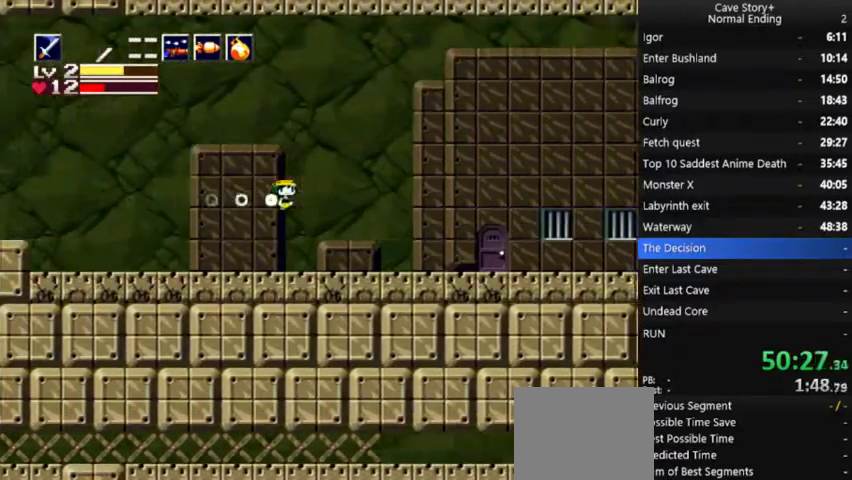
{"buttons": ["DPAD_RIGHT"], "left_stick": "center", "right_stick": "center", "events": [[133, "A", "up"]]}
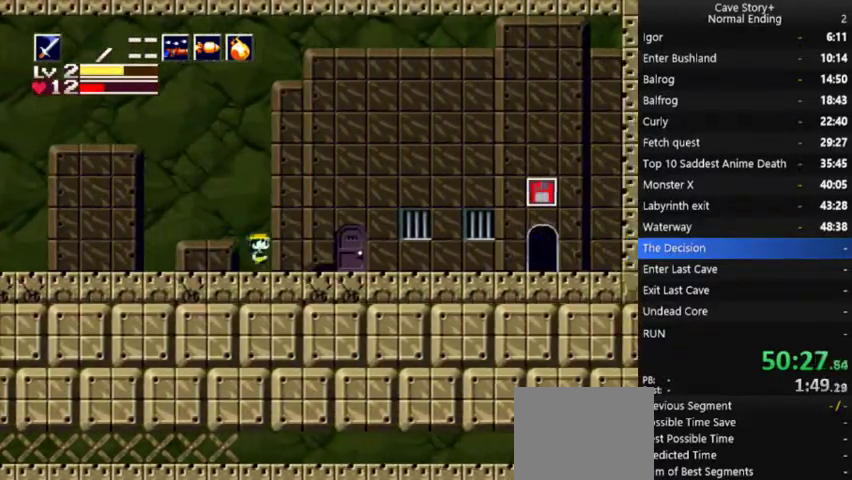
{"buttons": ["DPAD_RIGHT"], "left_stick": "center", "right_stick": "center", "events": []}
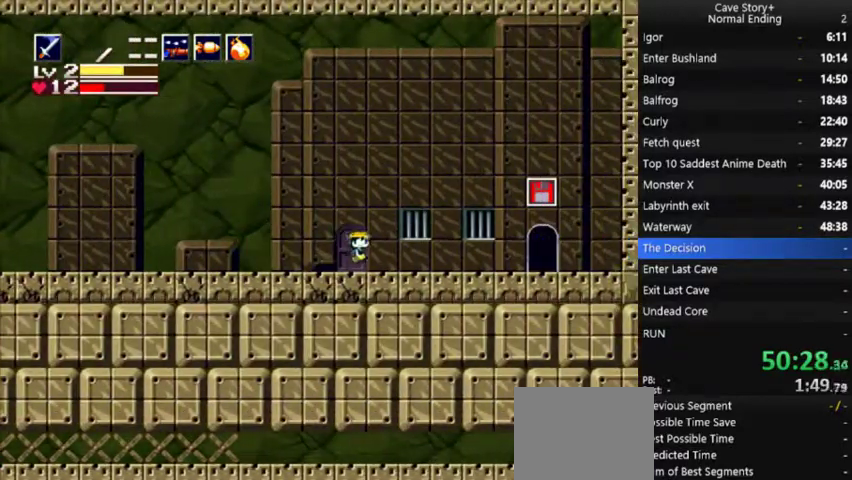
{"buttons": [], "left_stick": "center", "right_stick": "center", "events": [[300, "A", "down"], [367, "A", "up"], [400, "DPAD_RIGHT", "up"]]}
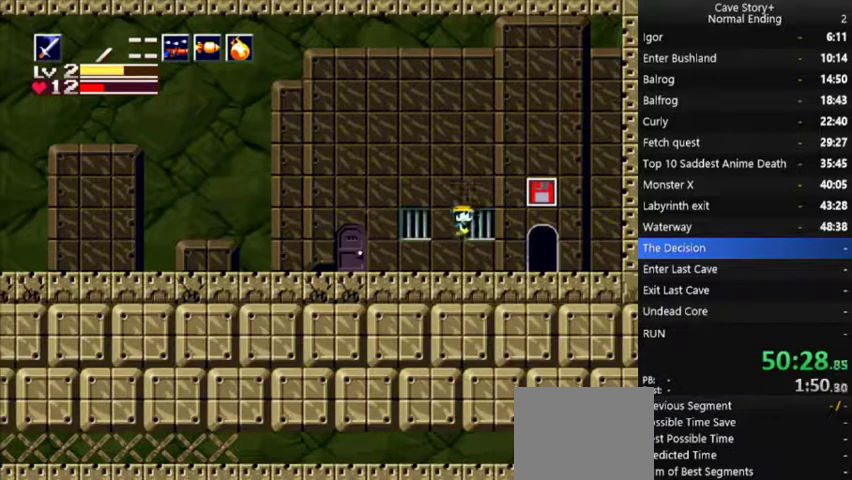
{"buttons": ["DPAD_DOWN"], "left_stick": "center", "right_stick": "center", "events": [[133, "DPAD_RIGHT", "down"], [433, "DPAD_RIGHT", "up"], [500, "DPAD_DOWN", "down"]]}
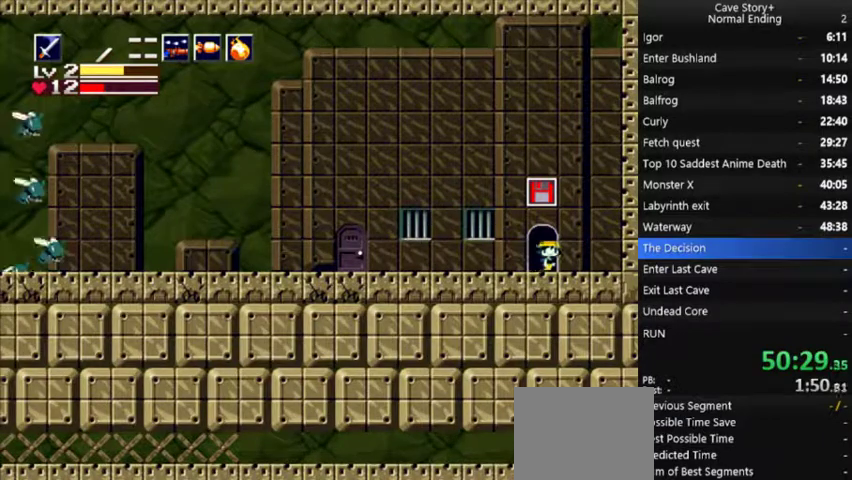
{"buttons": ["DPAD_LEFT"], "left_stick": "center", "right_stick": "center", "events": [[100, "DPAD_DOWN", "up"], [433, "DPAD_LEFT", "down"]]}
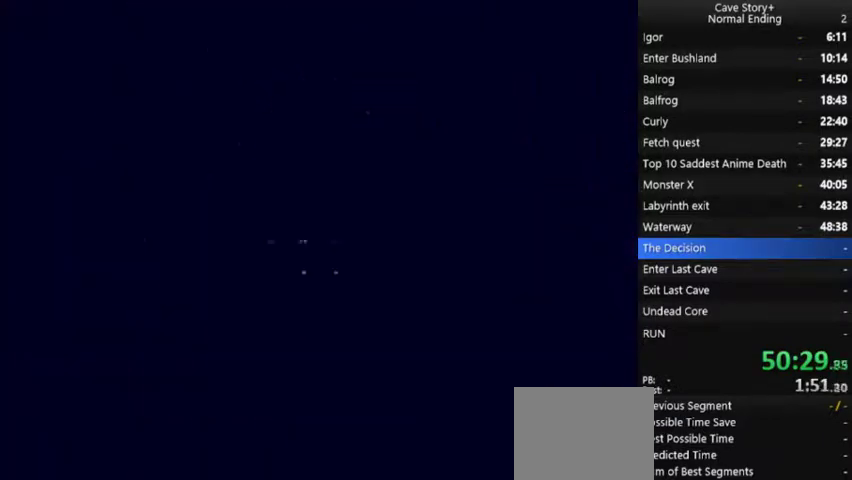
{"buttons": ["DPAD_LEFT"], "left_stick": "center", "right_stick": "center", "events": []}
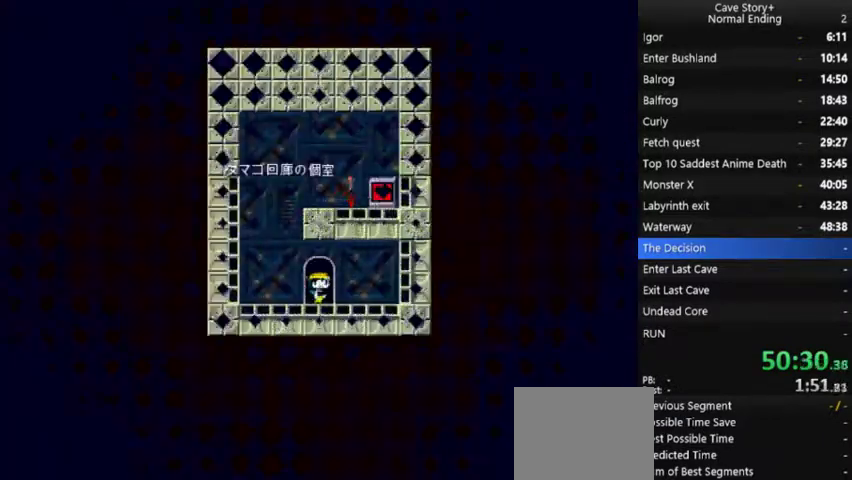
{"buttons": ["DPAD_LEFT"], "left_stick": "center", "right_stick": "center", "events": [[433, "A", "down"], [500, "A", "up"]]}
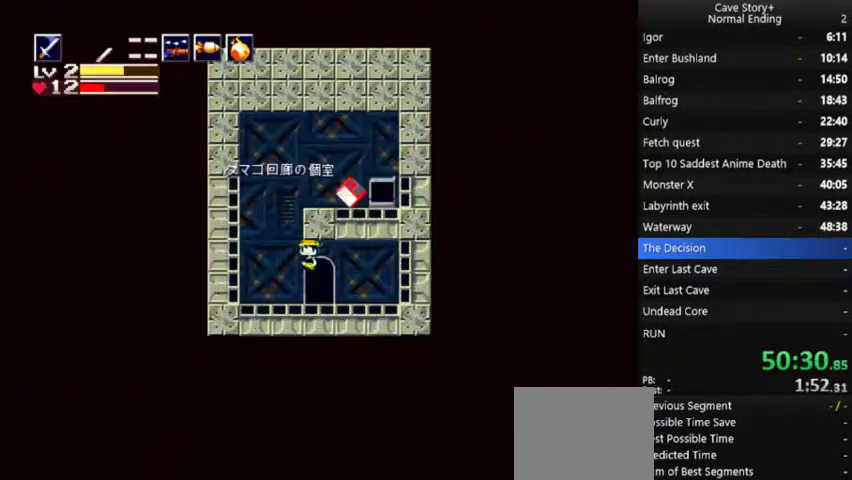
{"buttons": ["DPAD_LEFT"], "left_stick": "center", "right_stick": "center", "events": [[67, "A", "down"], [67, "DPAD_UP", "down"], [100, "DPAD_LEFT", "up"], [167, "DPAD_RIGHT", "down"], [300, "DPAD_UP", "up"], [400, "A", "up"], [400, "DPAD_RIGHT", "up"], [433, "DPAD_LEFT", "down"]]}
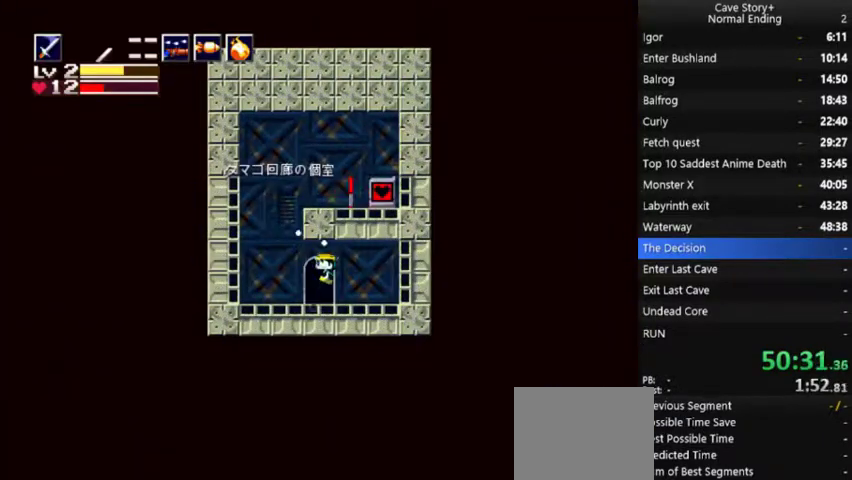
{"buttons": ["DPAD_UP", "DPAD_LEFT"], "left_stick": "center", "right_stick": "center", "events": [[400, "A", "down"], [500, "A", "up"], [500, "DPAD_UP", "down"]]}